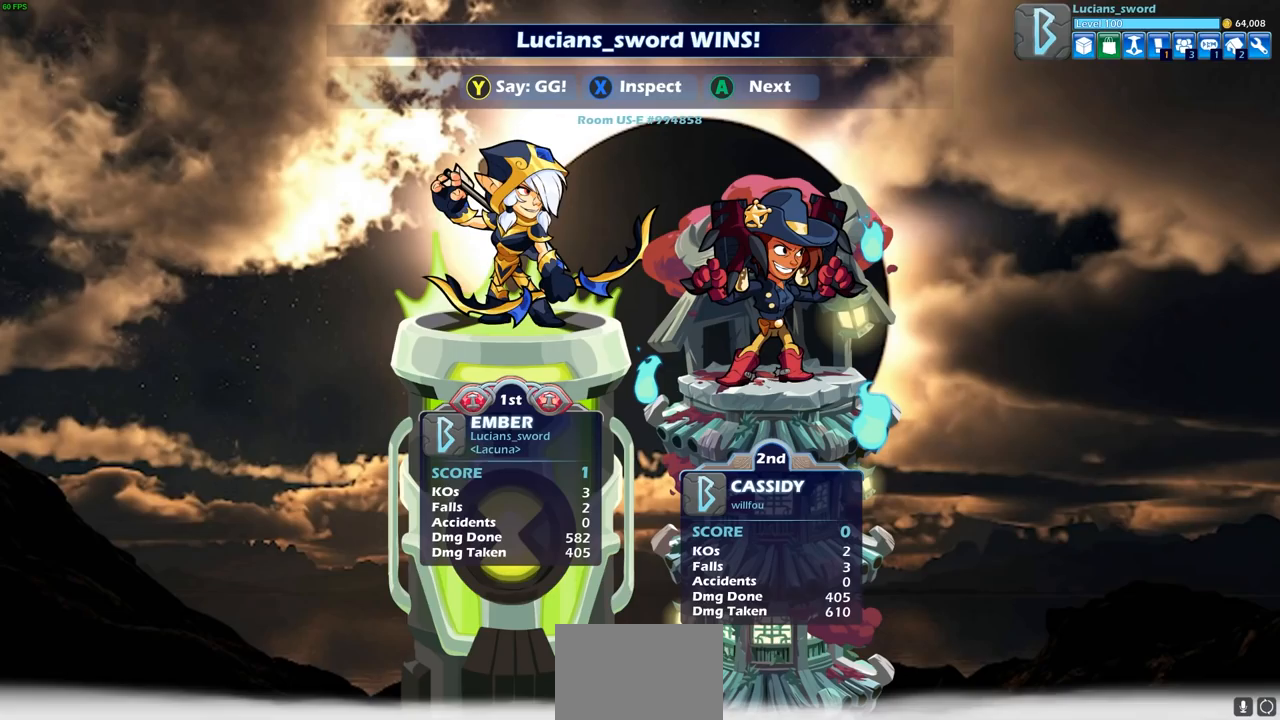
Gameplay with a controller (PlayStation layout); each line is a JSON object with the inputs held at the frame after it. "events" lists button and stick changes between this image and that frame as [ms after this image, input, new state], when the widget could be followed in between.
{"buttons": [], "left_stick": "center", "right_stick": "center", "events": []}
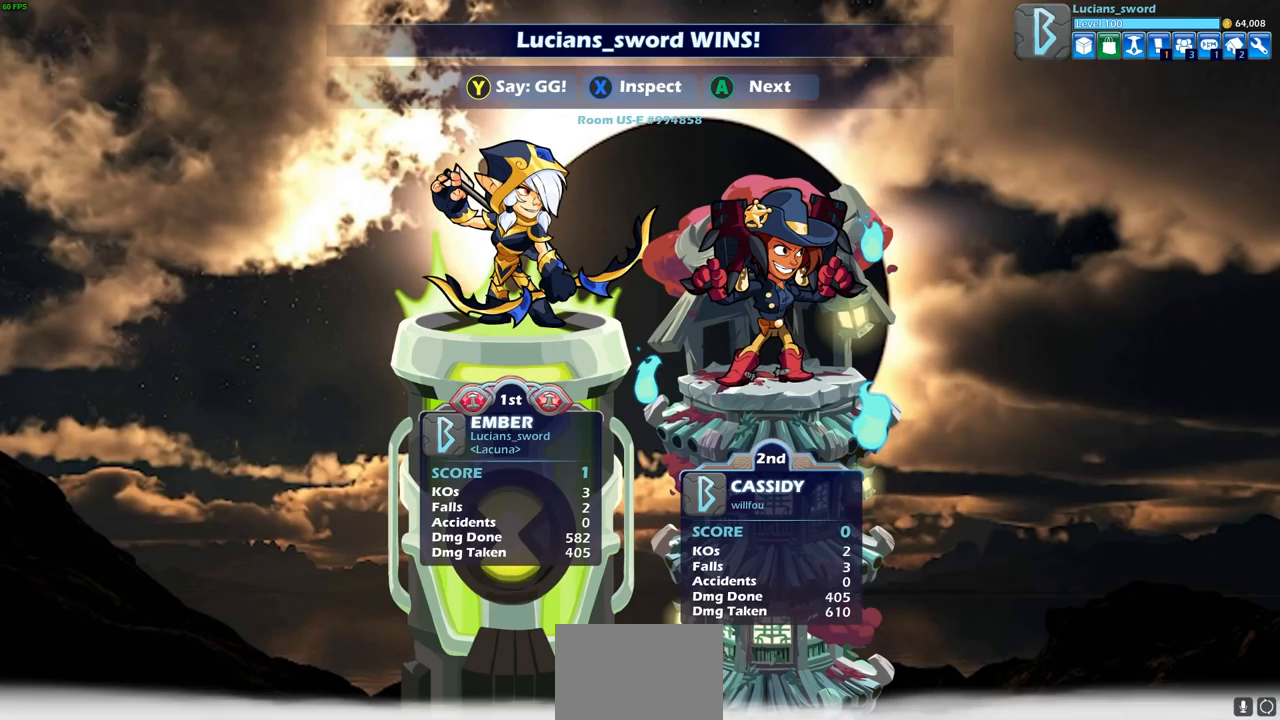
{"buttons": [], "left_stick": "center", "right_stick": "center", "events": []}
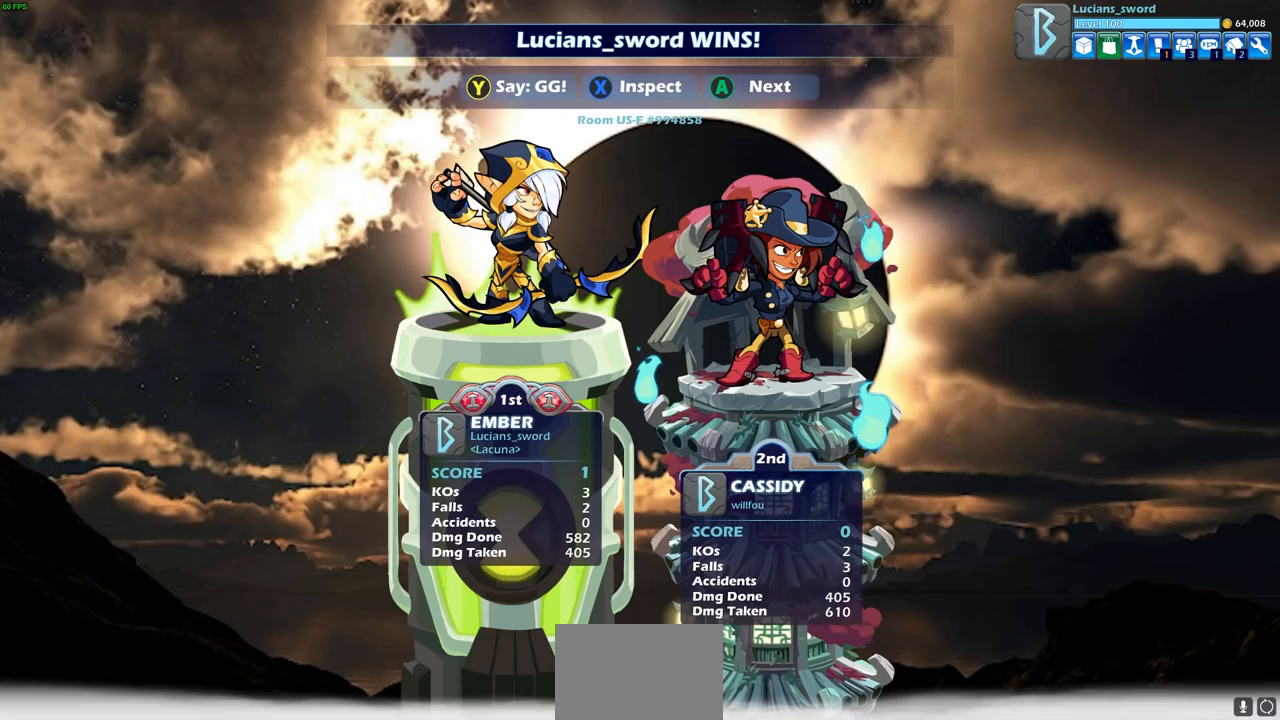
{"buttons": [], "left_stick": "center", "right_stick": "center", "events": [[350, "TRIANGLE", "down"], [417, "TRIANGLE", "up"]]}
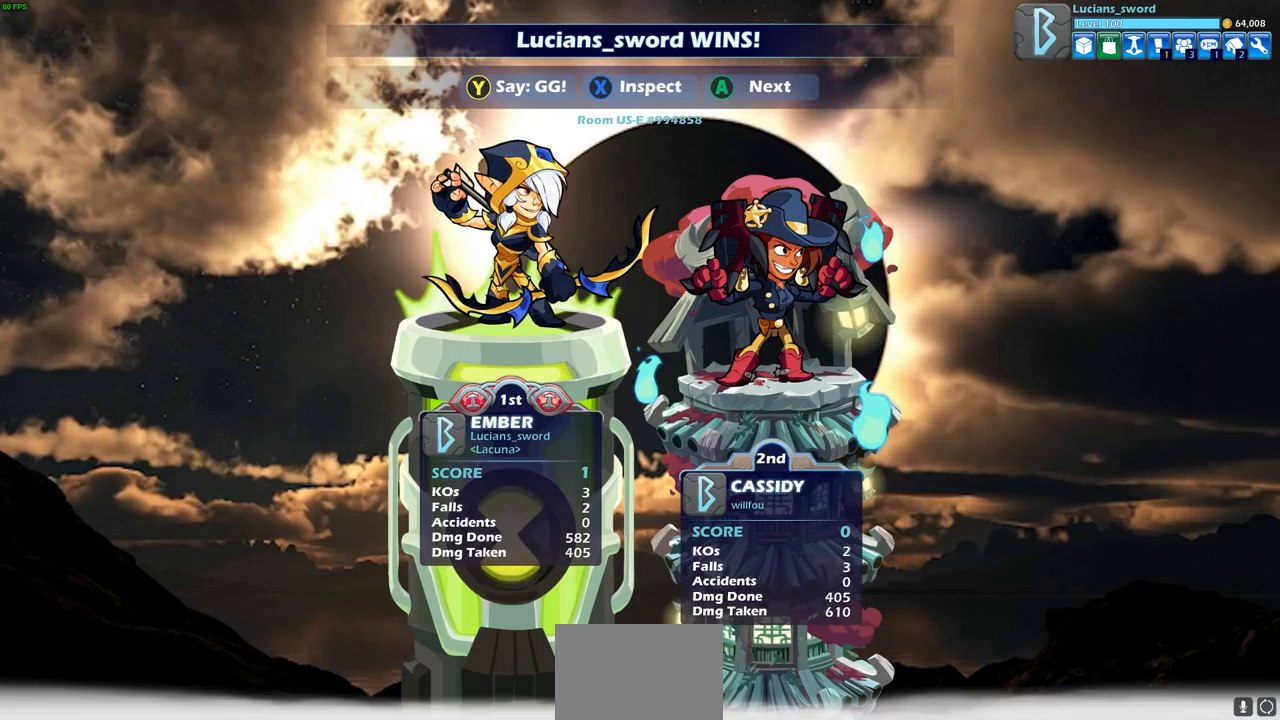
{"buttons": [], "left_stick": "center", "right_stick": "center", "events": [[33, "TRIANGLE", "down"], [100, "TRIANGLE", "up"], [200, "TRIANGLE", "down"], [283, "TRIANGLE", "up"], [367, "TRIANGLE", "down"], [450, "TRIANGLE", "up"]]}
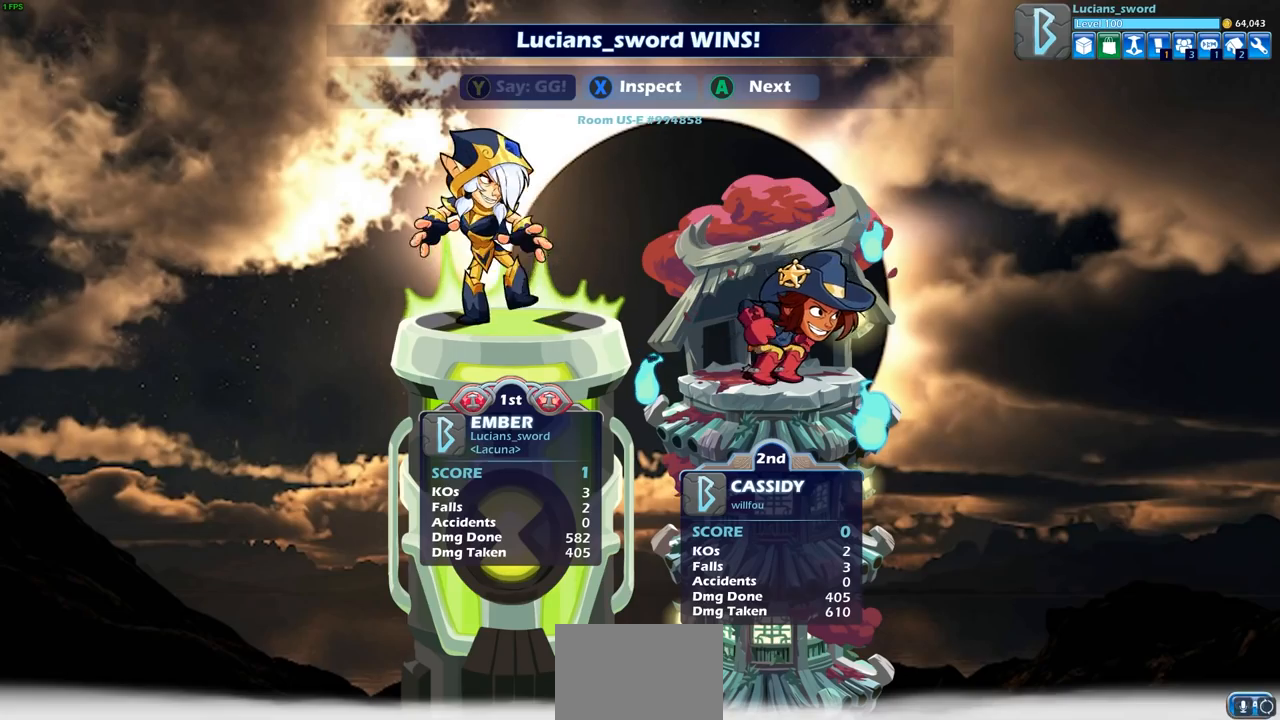
{"buttons": ["TRIANGLE"], "left_stick": "center", "right_stick": "center", "events": [[33, "TRIANGLE", "down"], [100, "TRIANGLE", "up"], [183, "TRIANGLE", "down"], [267, "TRIANGLE", "up"], [350, "TRIANGLE", "down"], [417, "TRIANGLE", "up"], [483, "TRIANGLE", "down"]]}
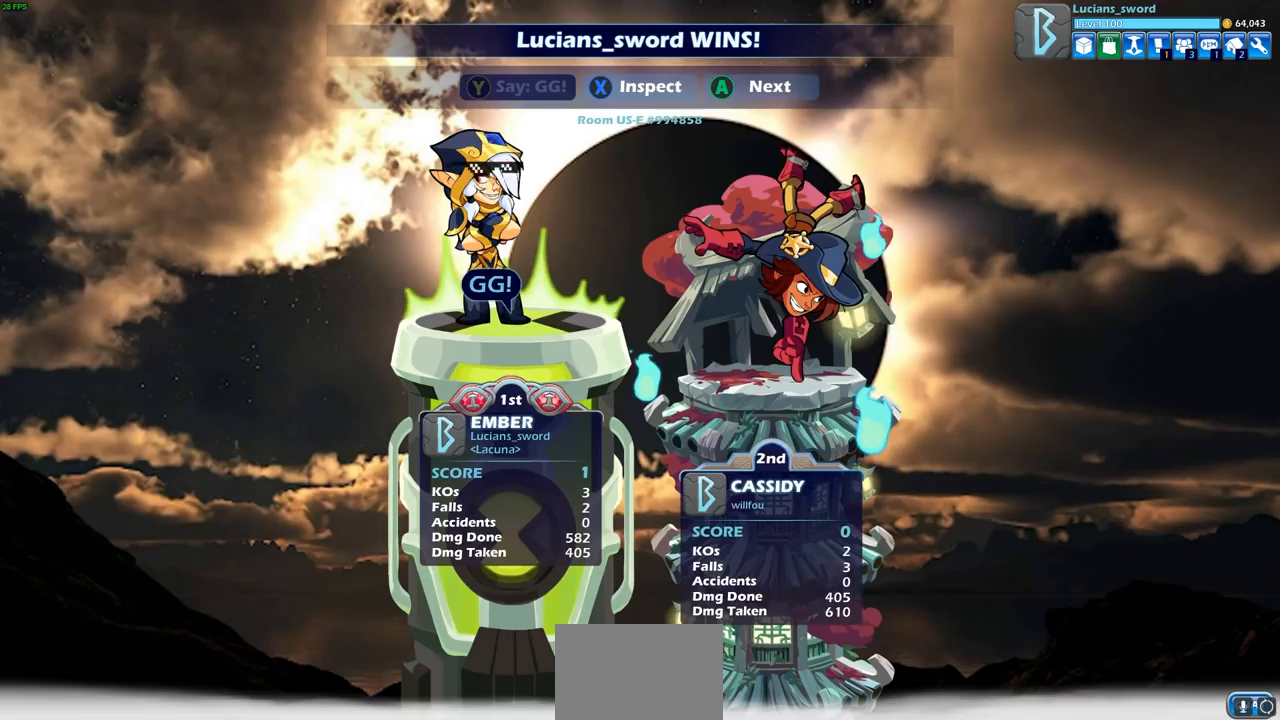
{"buttons": [], "left_stick": "center", "right_stick": "center", "events": [[67, "TRIANGLE", "up"]]}
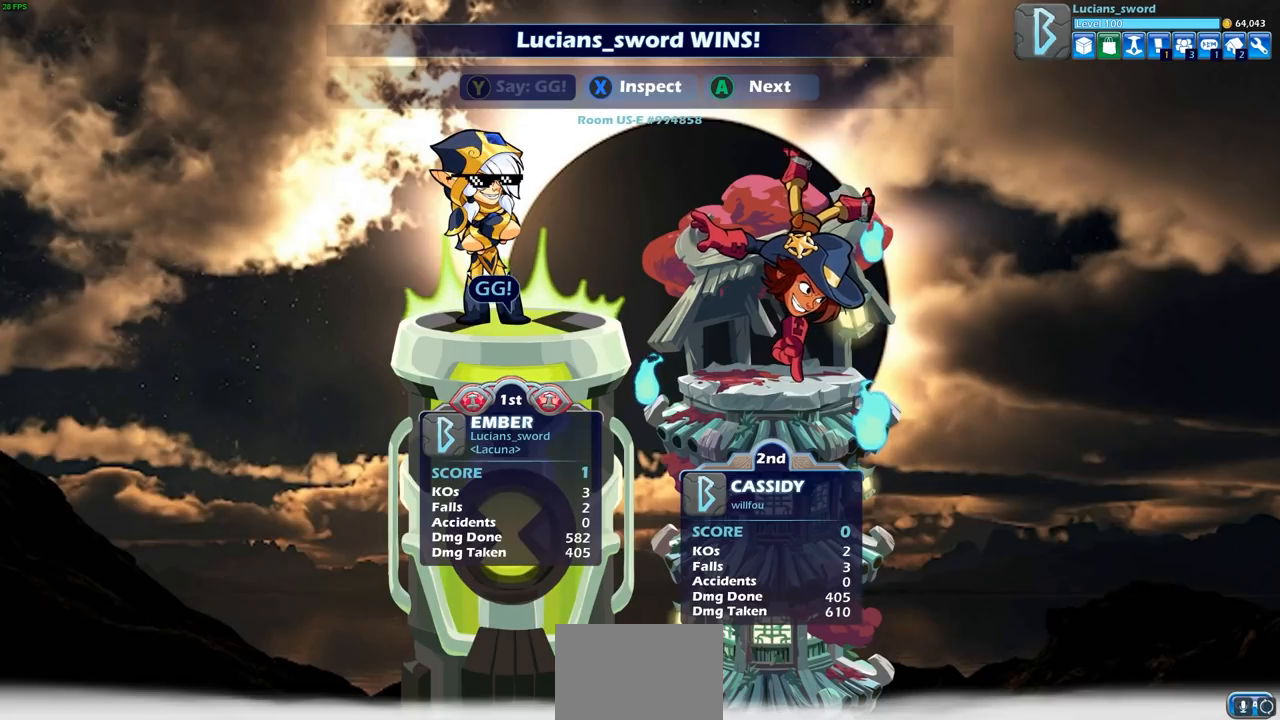
{"buttons": [], "left_stick": "center", "right_stick": "center", "events": [[200, "CROSS", "down"], [283, "CROSS", "up"]]}
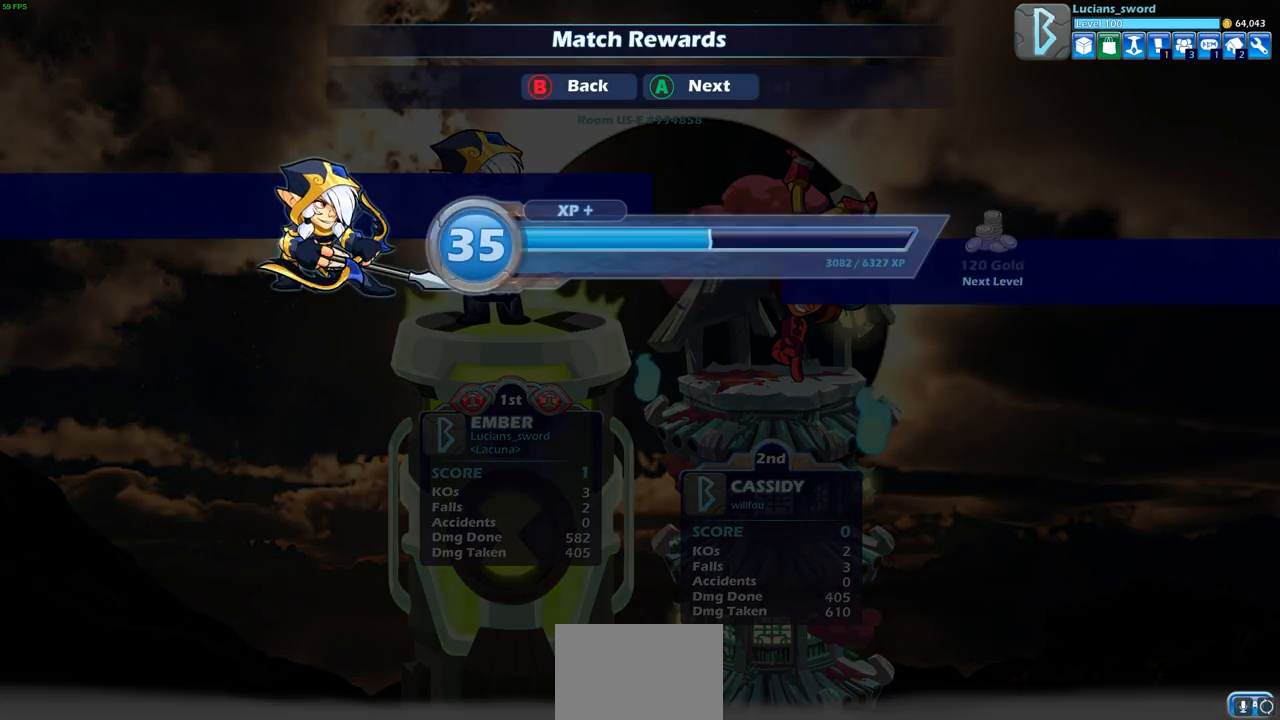
{"buttons": [], "left_stick": "center", "right_stick": "center", "events": [[100, "CROSS", "down"], [200, "CROSS", "up"], [367, "CROSS", "down"], [467, "CROSS", "up"]]}
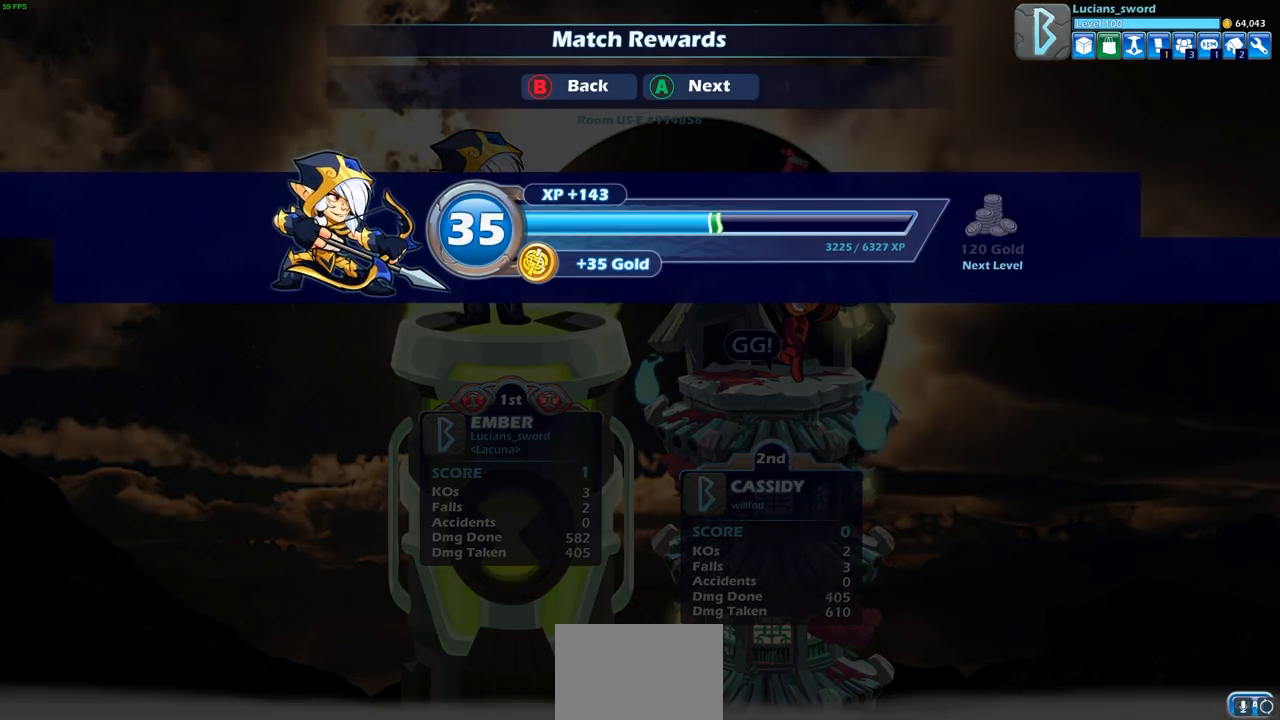
{"buttons": [], "left_stick": "center", "right_stick": "center", "events": []}
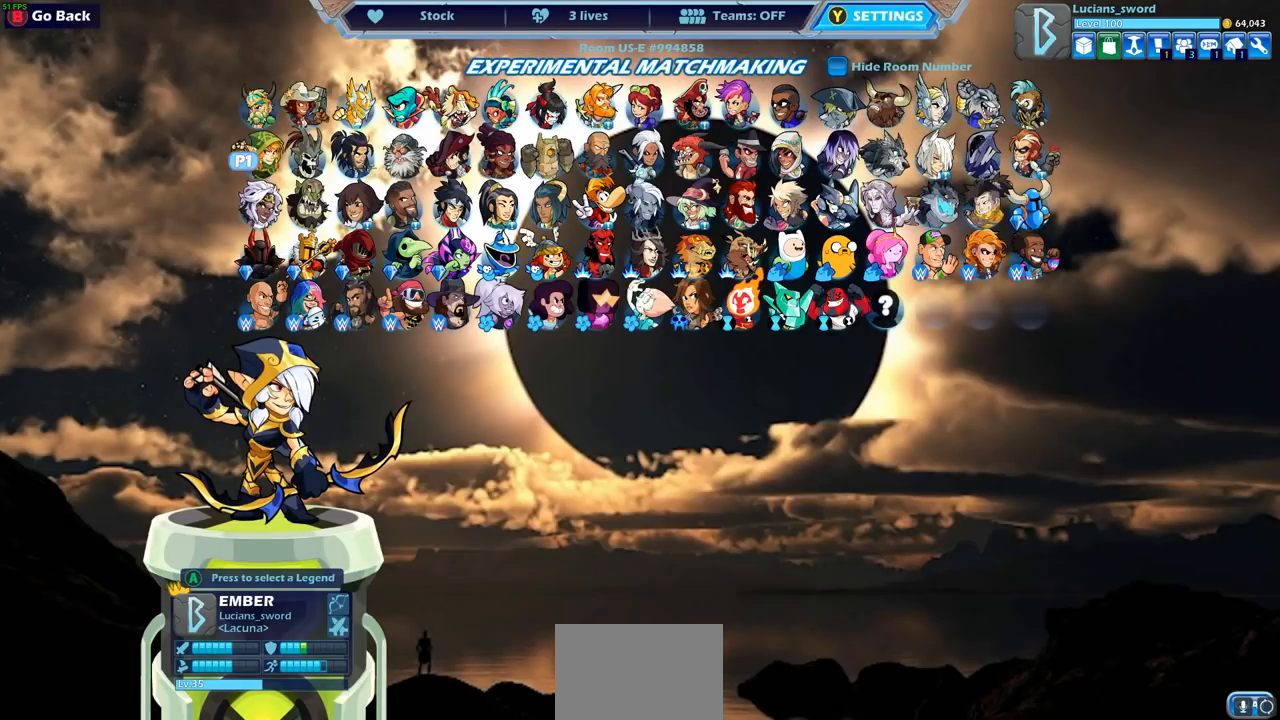
{"buttons": [], "left_stick": "center", "right_stick": "center", "events": [[333, "DPAD_RIGHT", "down"], [400, "DPAD_RIGHT", "up"]]}
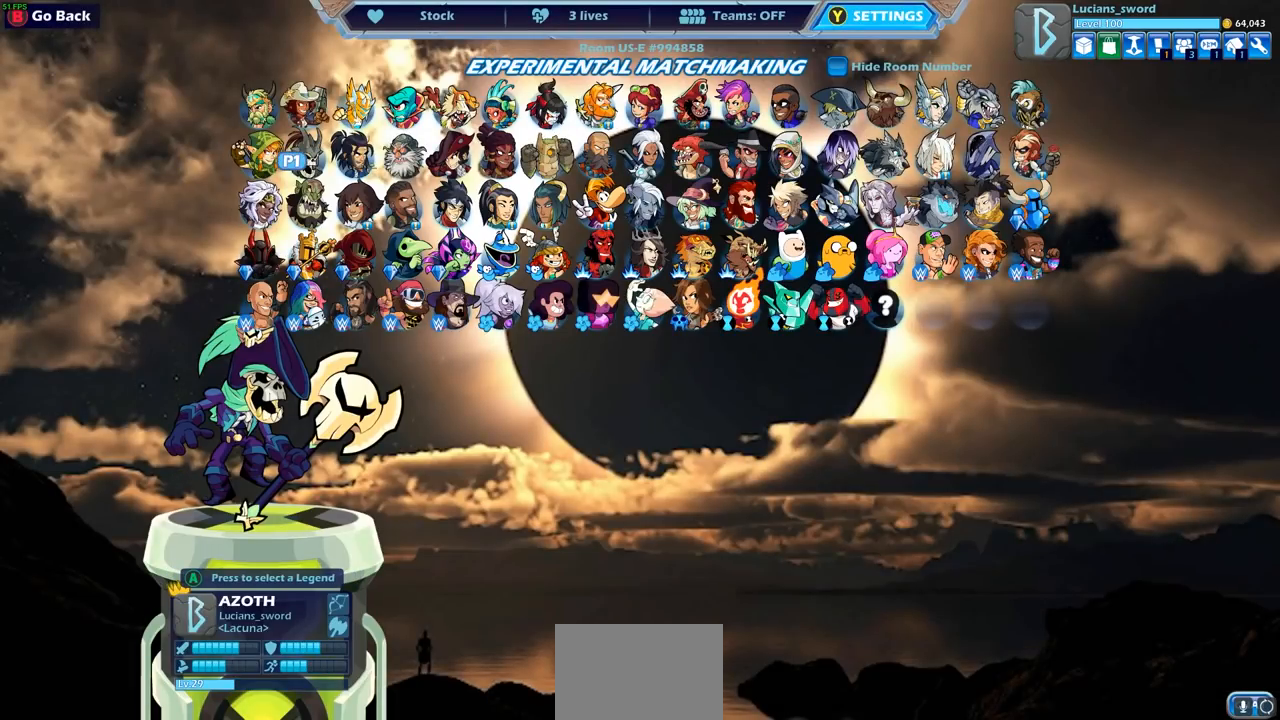
{"buttons": ["DPAD_LEFT"], "left_stick": "center", "right_stick": "center", "events": [[283, "DPAD_LEFT", "down"], [367, "DPAD_LEFT", "up"], [483, "DPAD_LEFT", "down"]]}
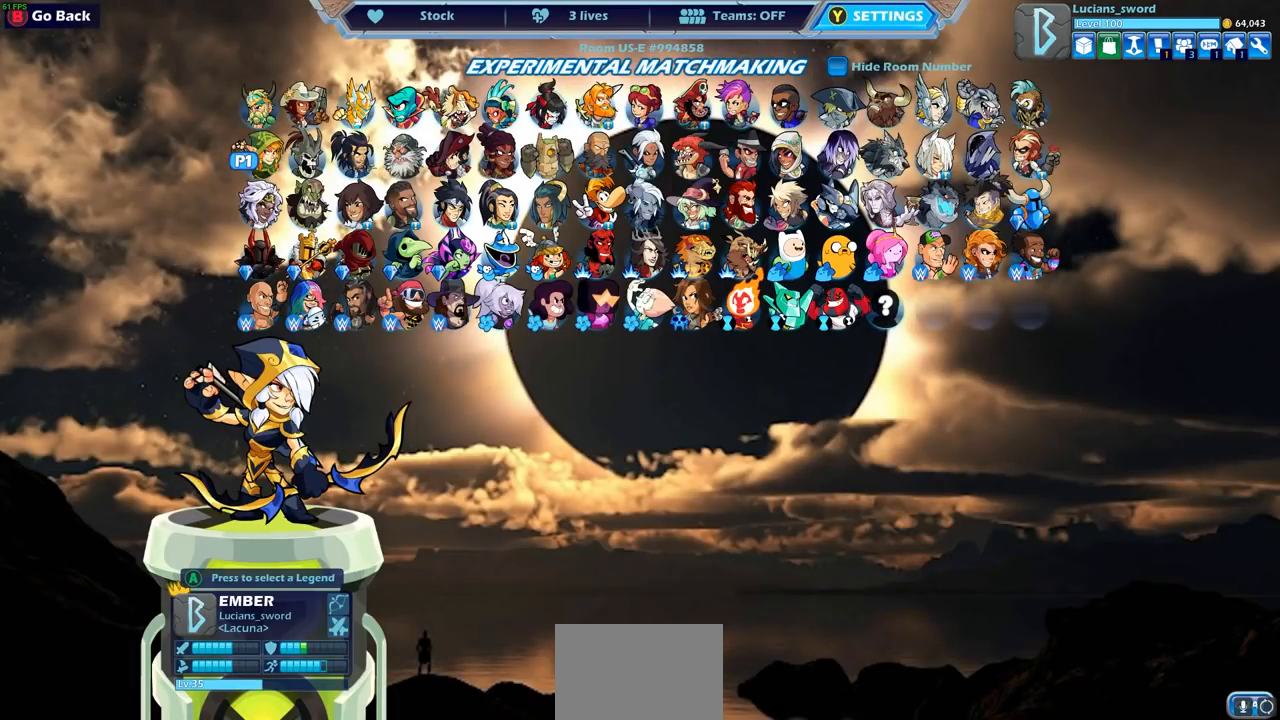
{"buttons": [], "left_stick": "center", "right_stick": "center", "events": [[100, "DPAD_LEFT", "up"], [200, "DPAD_LEFT", "down"], [283, "DPAD_LEFT", "up"], [433, "DPAD_LEFT", "down"], [500, "DPAD_LEFT", "up"]]}
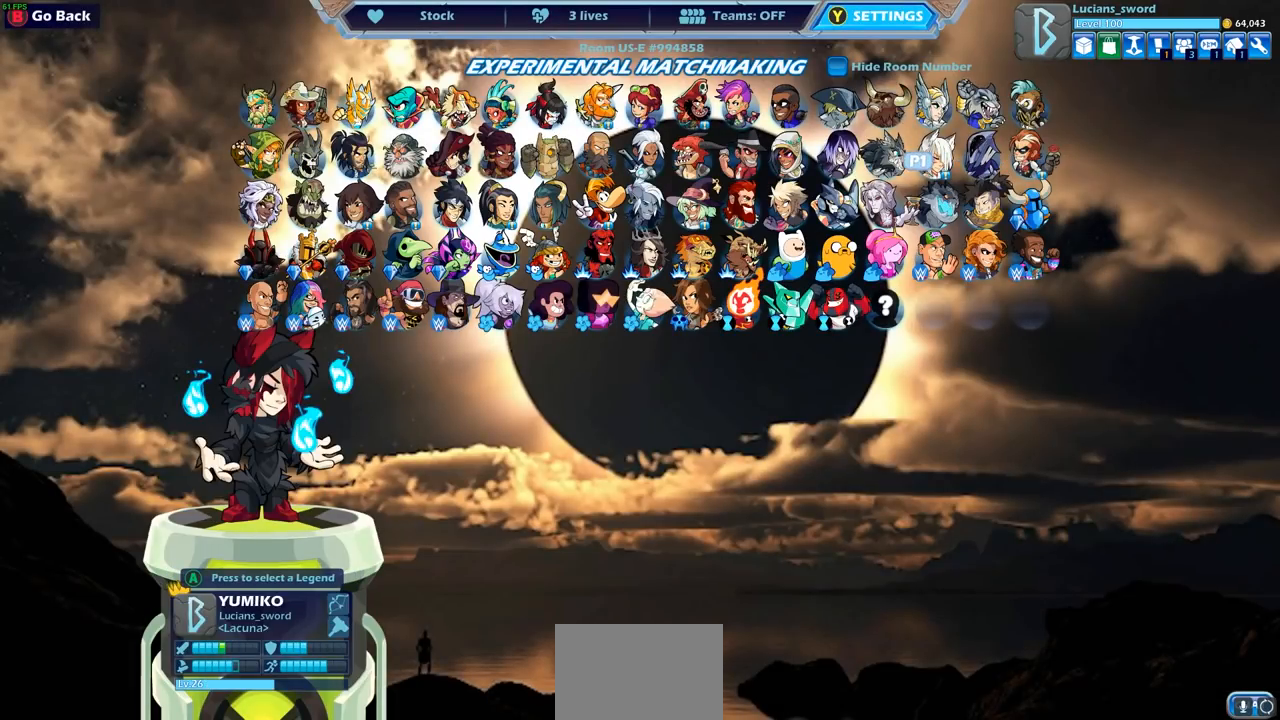
{"buttons": [], "left_stick": "center", "right_stick": "center", "events": [[117, "DPAD_UP", "down"], [233, "DPAD_UP", "up"], [400, "CROSS", "down"], [483, "CROSS", "up"]]}
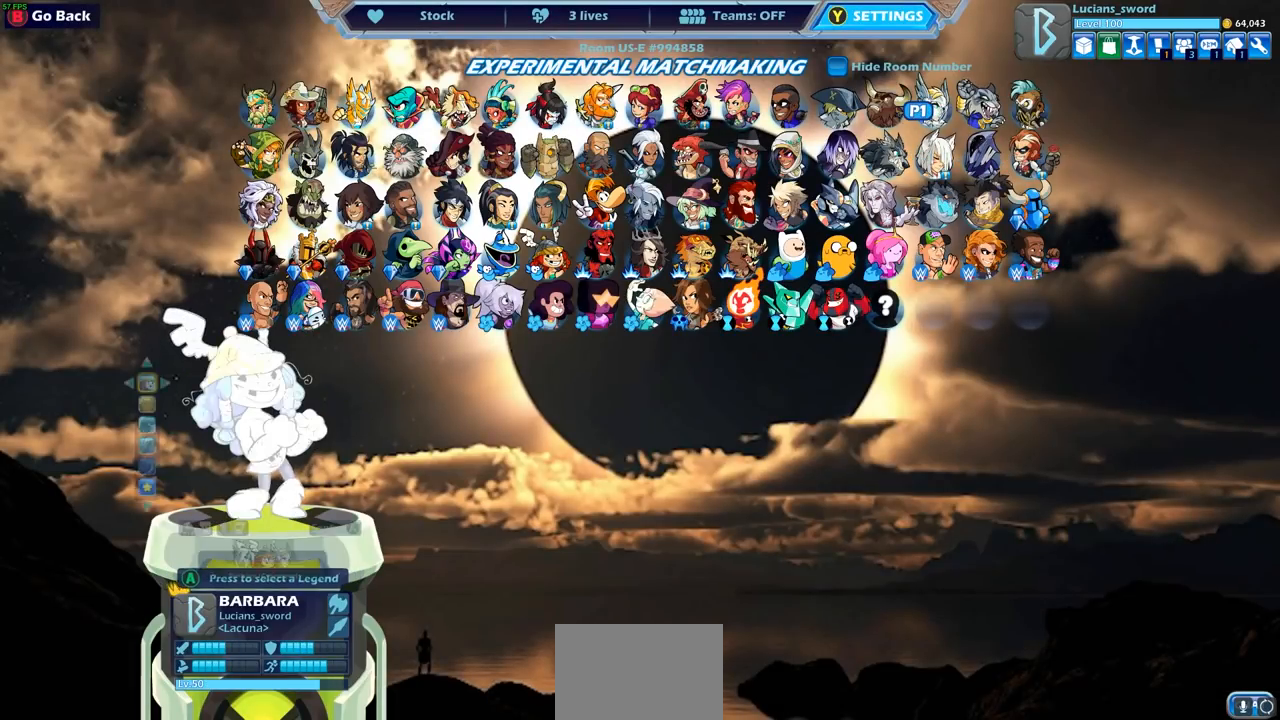
{"buttons": [], "left_stick": "center", "right_stick": "center", "events": []}
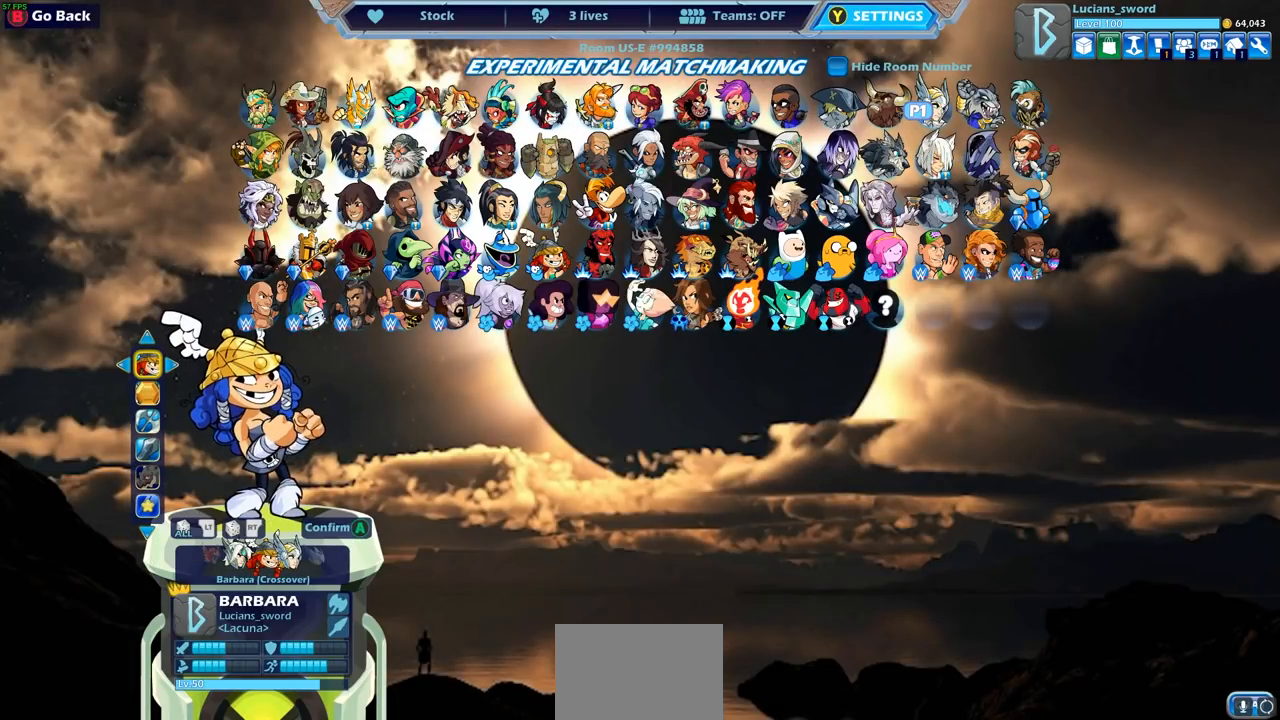
{"buttons": [], "left_stick": "center", "right_stick": "center", "events": [[67, "DPAD_LEFT", "down"], [217, "DPAD_LEFT", "up"], [383, "DPAD_LEFT", "down"], [467, "DPAD_LEFT", "up"]]}
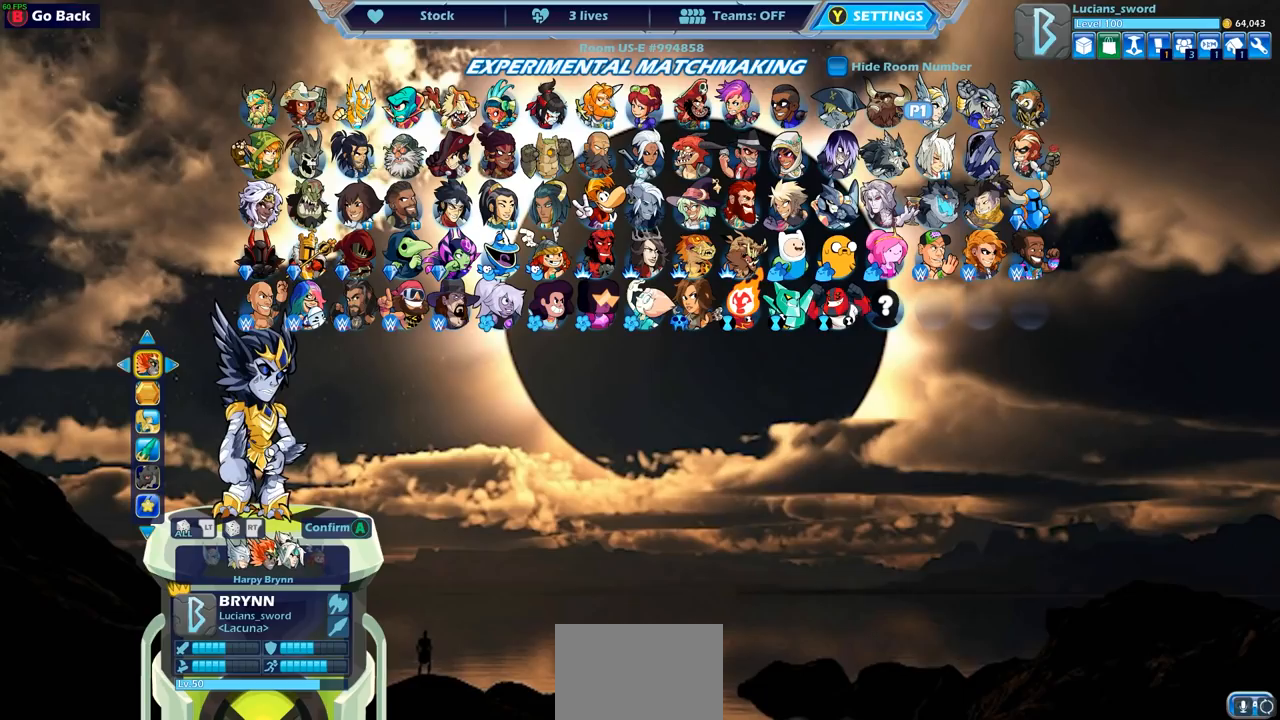
{"buttons": ["DPAD_LEFT"], "left_stick": "center", "right_stick": "center", "events": [[167, "DPAD_LEFT", "down"], [283, "DPAD_LEFT", "up"], [433, "DPAD_LEFT", "down"]]}
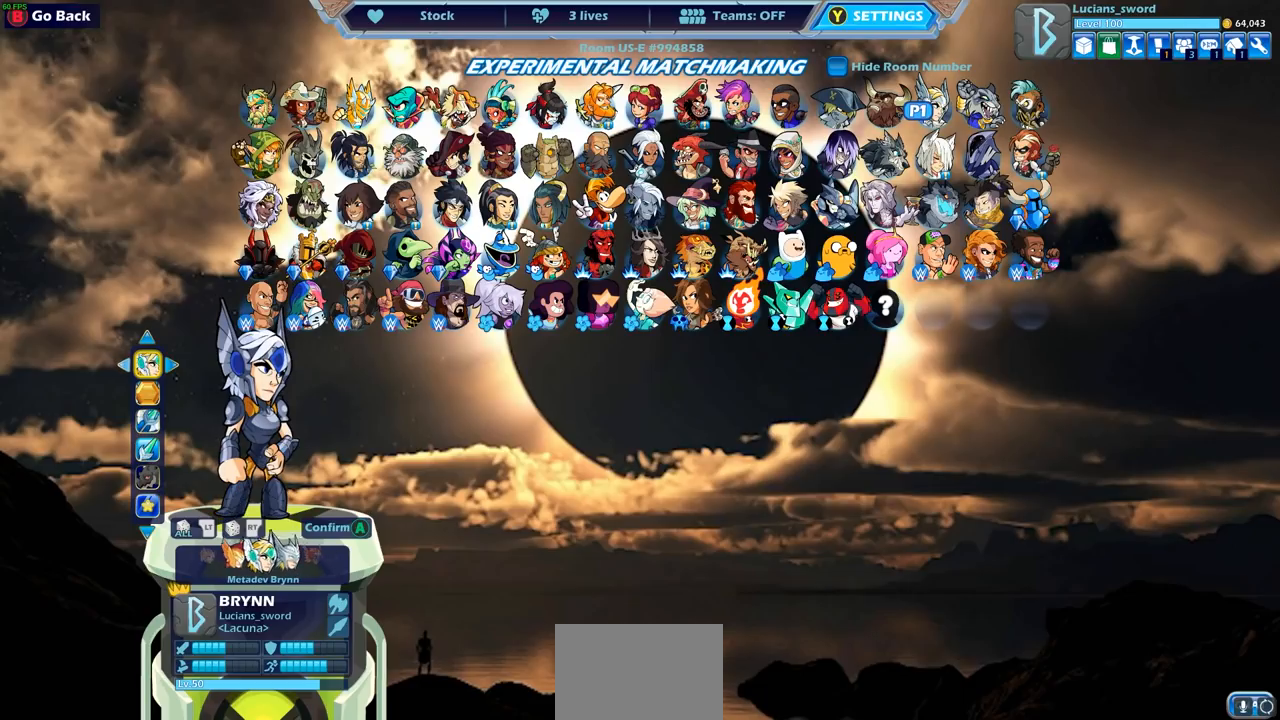
{"buttons": [], "left_stick": "center", "right_stick": "center", "events": [[33, "DPAD_LEFT", "up"]]}
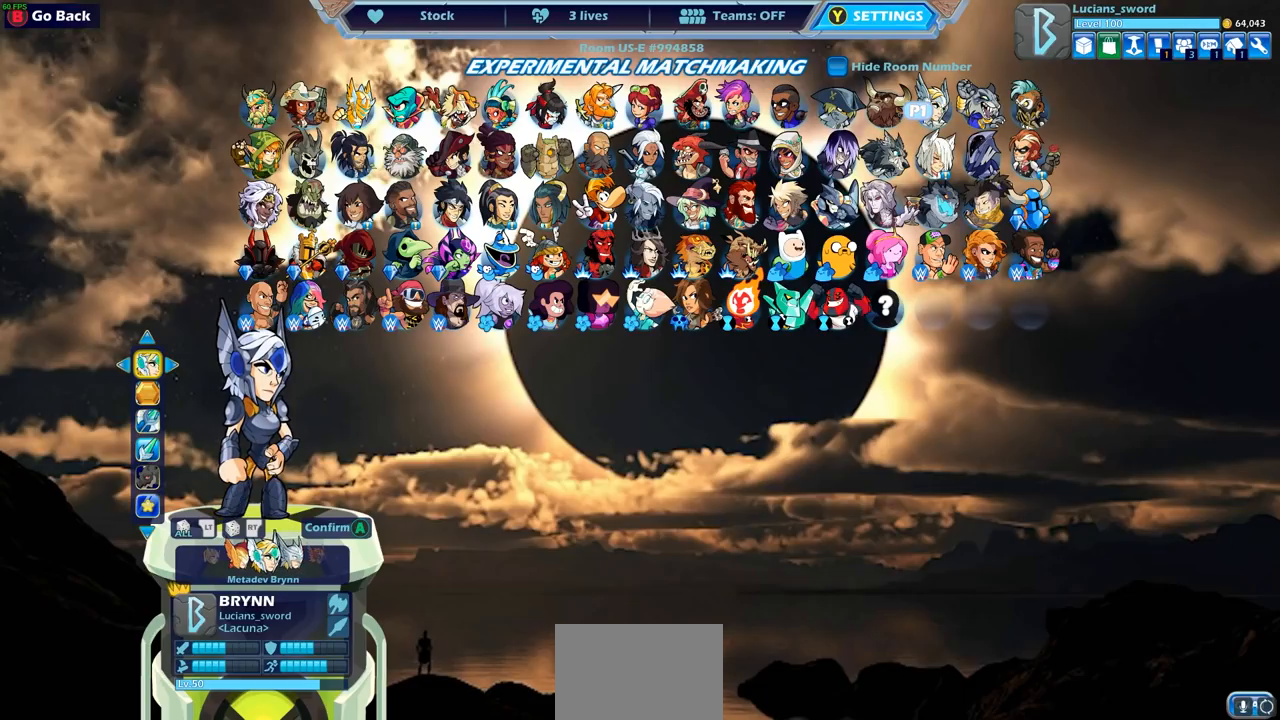
{"buttons": [], "left_stick": "center", "right_stick": "center", "events": [[400, "DPAD_DOWN", "down"], [483, "DPAD_DOWN", "up"]]}
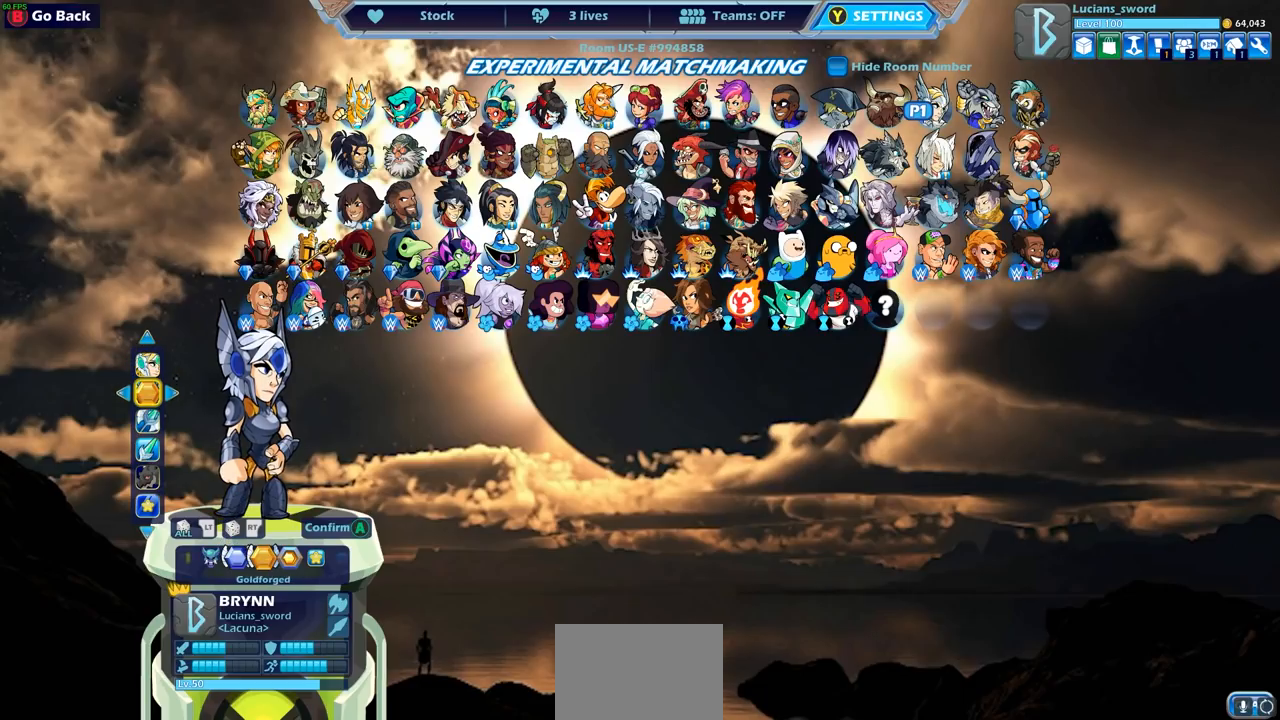
{"buttons": [], "left_stick": "center", "right_stick": "center", "events": [[167, "DPAD_LEFT", "down"], [283, "DPAD_LEFT", "up"]]}
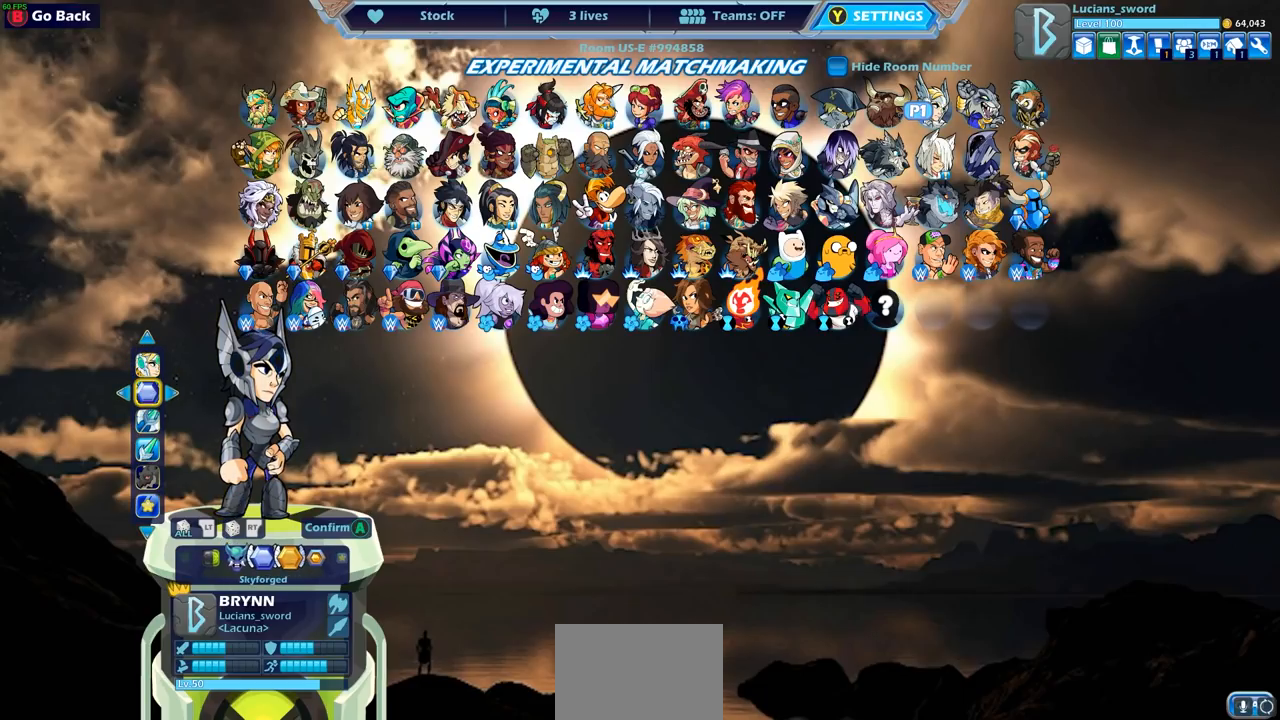
{"buttons": [], "left_stick": "center", "right_stick": "center", "events": [[17, "DPAD_LEFT", "down"], [133, "DPAD_LEFT", "up"], [283, "DPAD_LEFT", "down"], [367, "DPAD_LEFT", "up"]]}
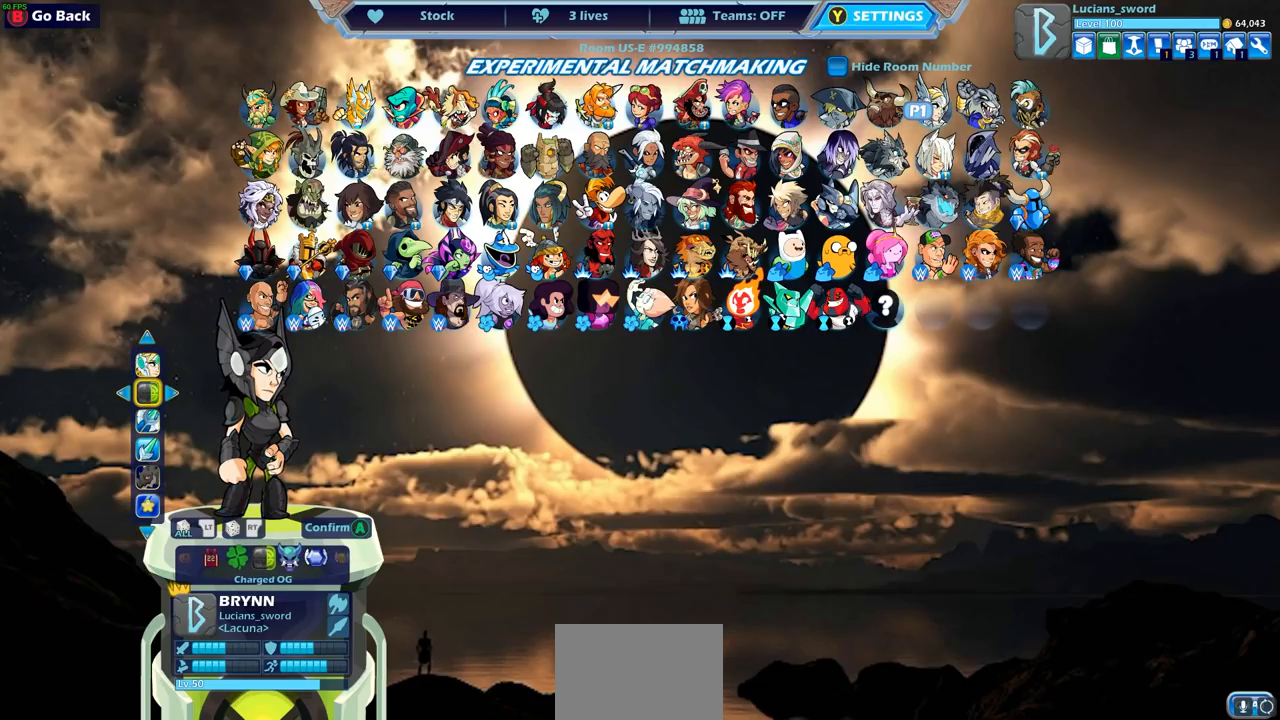
{"buttons": ["DPAD_LEFT"], "left_stick": "center", "right_stick": "center", "events": [[433, "DPAD_LEFT", "down"]]}
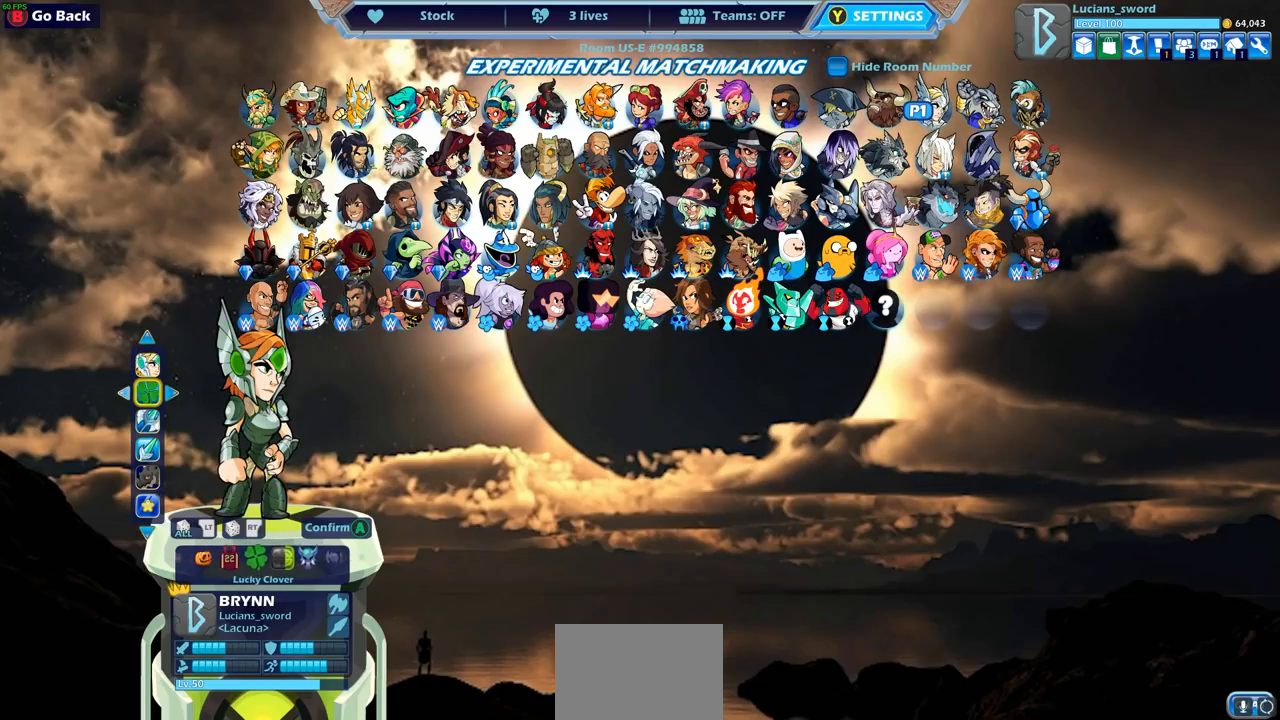
{"buttons": [], "left_stick": "center", "right_stick": "center", "events": [[83, "DPAD_LEFT", "up"], [233, "DPAD_LEFT", "down"], [367, "DPAD_LEFT", "up"]]}
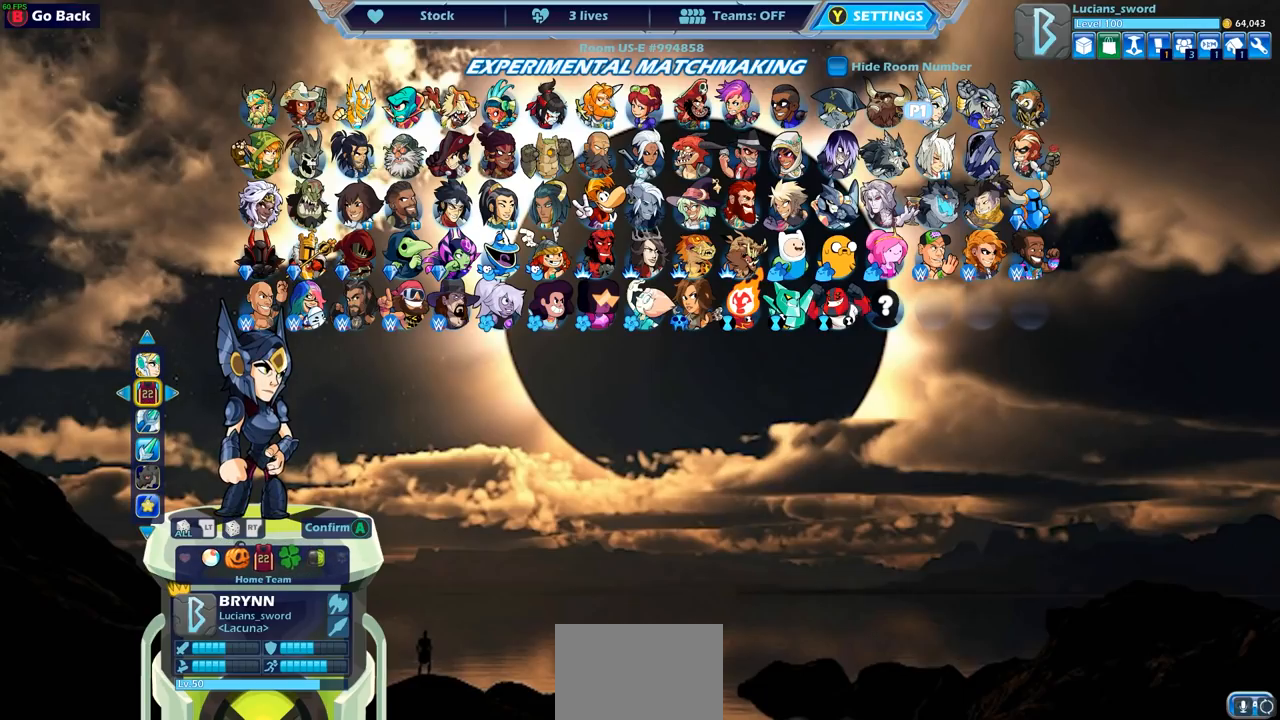
{"buttons": [], "left_stick": "center", "right_stick": "center", "events": [[33, "DPAD_LEFT", "down"], [133, "DPAD_LEFT", "up"]]}
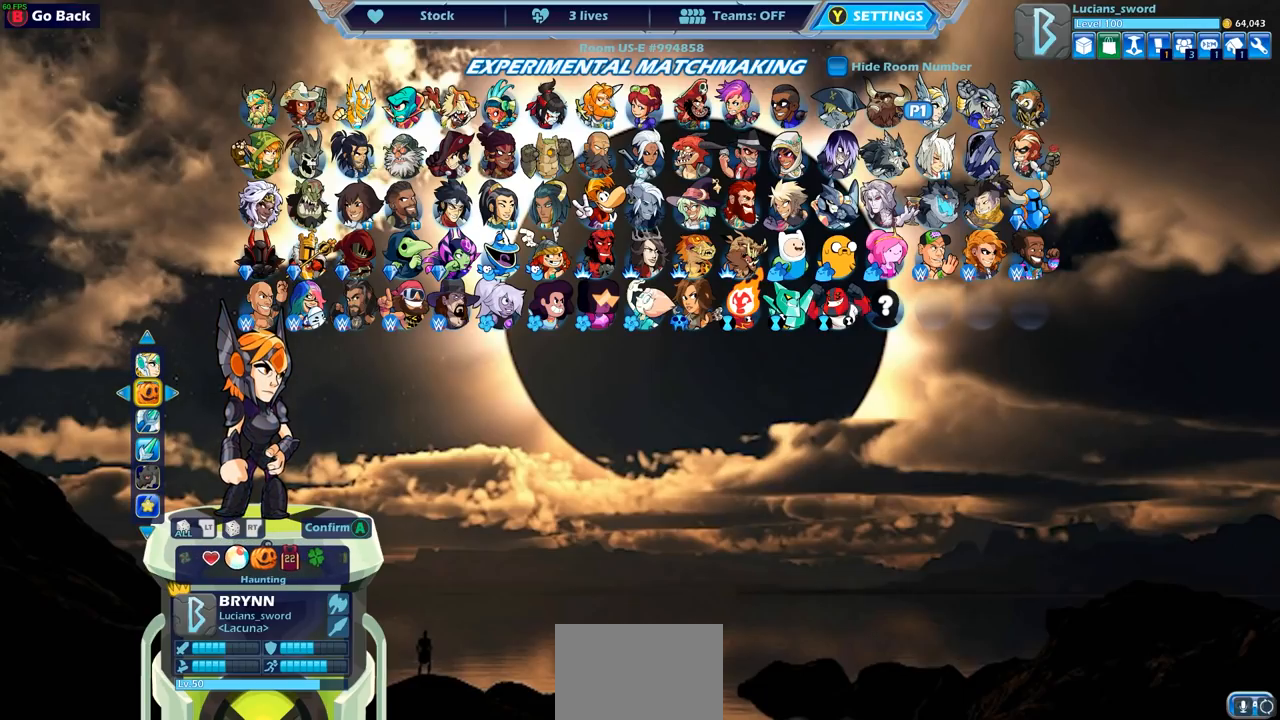
{"buttons": [], "left_stick": "center", "right_stick": "center", "events": [[83, "DPAD_LEFT", "down"], [200, "DPAD_LEFT", "up"]]}
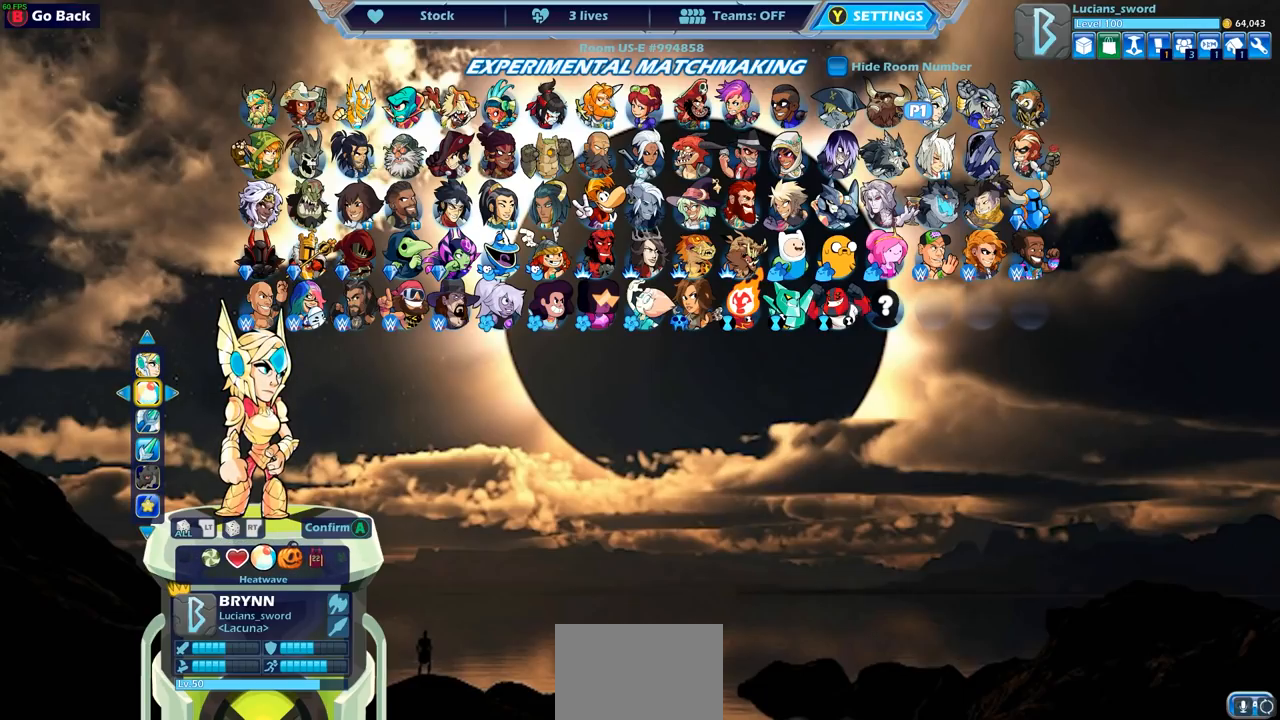
{"buttons": [], "left_stick": "center", "right_stick": "center", "events": [[200, "DPAD_LEFT", "down"], [350, "DPAD_LEFT", "up"]]}